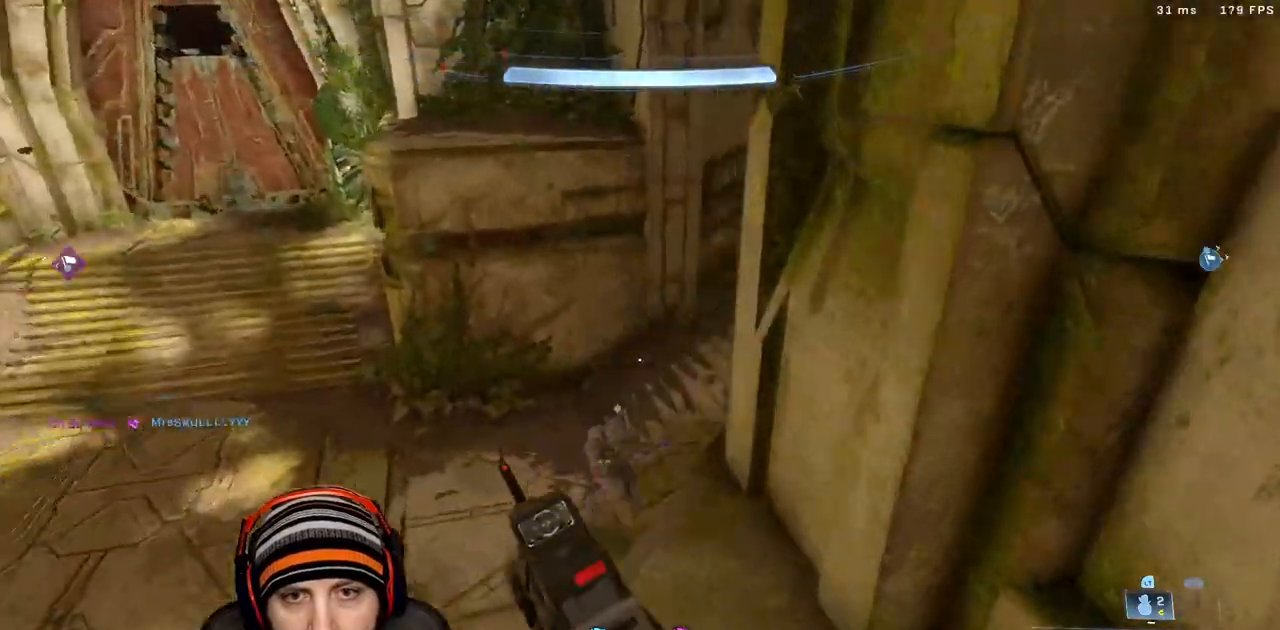
Gameplay with a controller (Xbox layout); each line is a JSON object with the inputs held at the frame after it. "events" lists button and stick changes between this image and that frame as [ms after this image, input, new state], when the widget could be followed in between.
{"buttons": ["X"], "left_stick": "left", "right_stick": "right", "events": [[33, "left_stick", "left"], [50, "A", "down"], [167, "A", "up"], [200, "right_stick", "left"], [250, "right_stick", "down-left"], [333, "R2", "down"], [367, "right_stick", "right"], [483, "R2", "up"], [483, "X", "down"]]}
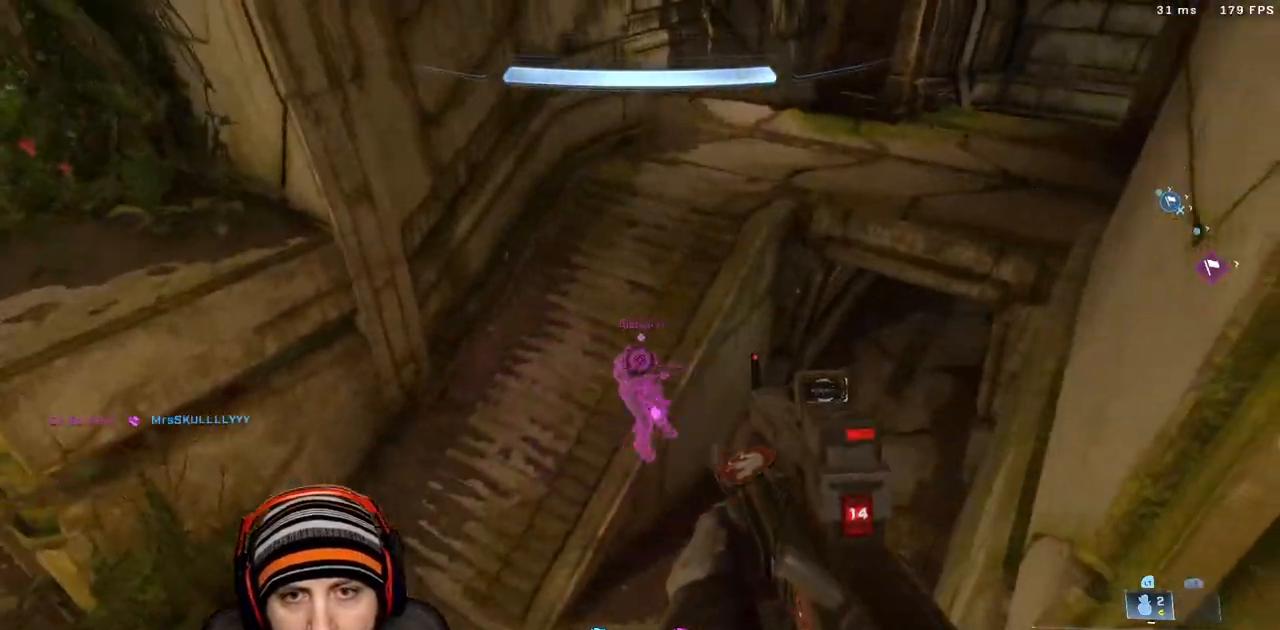
{"buttons": ["R2"], "left_stick": "down-left", "right_stick": "down-right"}
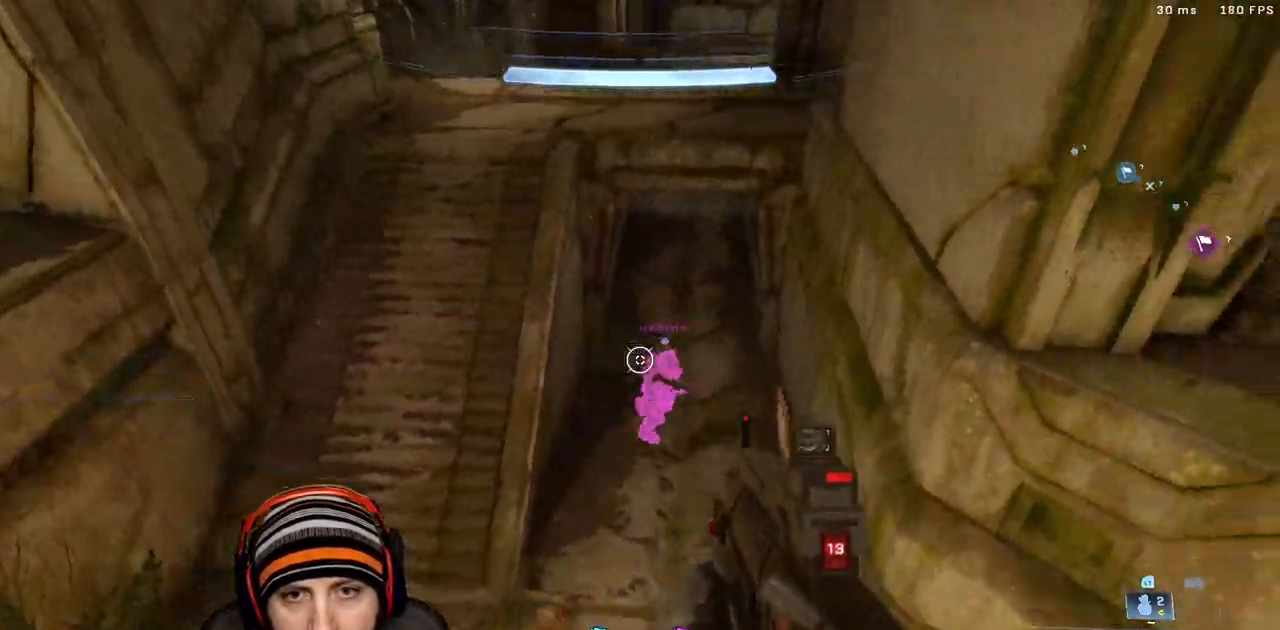
{"buttons": ["R2"], "left_stick": "down-left", "right_stick": "up"}
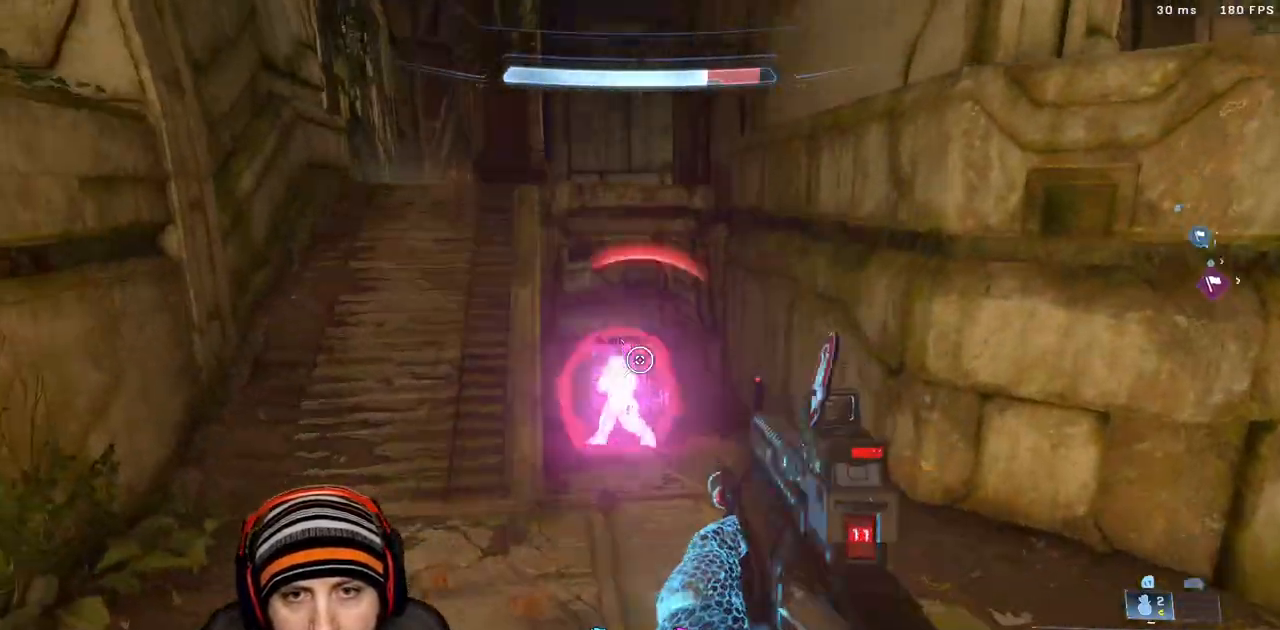
{"buttons": [], "left_stick": "down-right", "right_stick": "right", "events": [[17, "R2", "up"], [83, "left_stick", "down"], [117, "X", "down"], [117, "right_stick", "left"], [217, "R2", "down"], [217, "left_stick", "down-right"], [283, "right_stick", "center"], [300, "X", "up"], [383, "R2", "up"], [483, "right_stick", "right"]]}
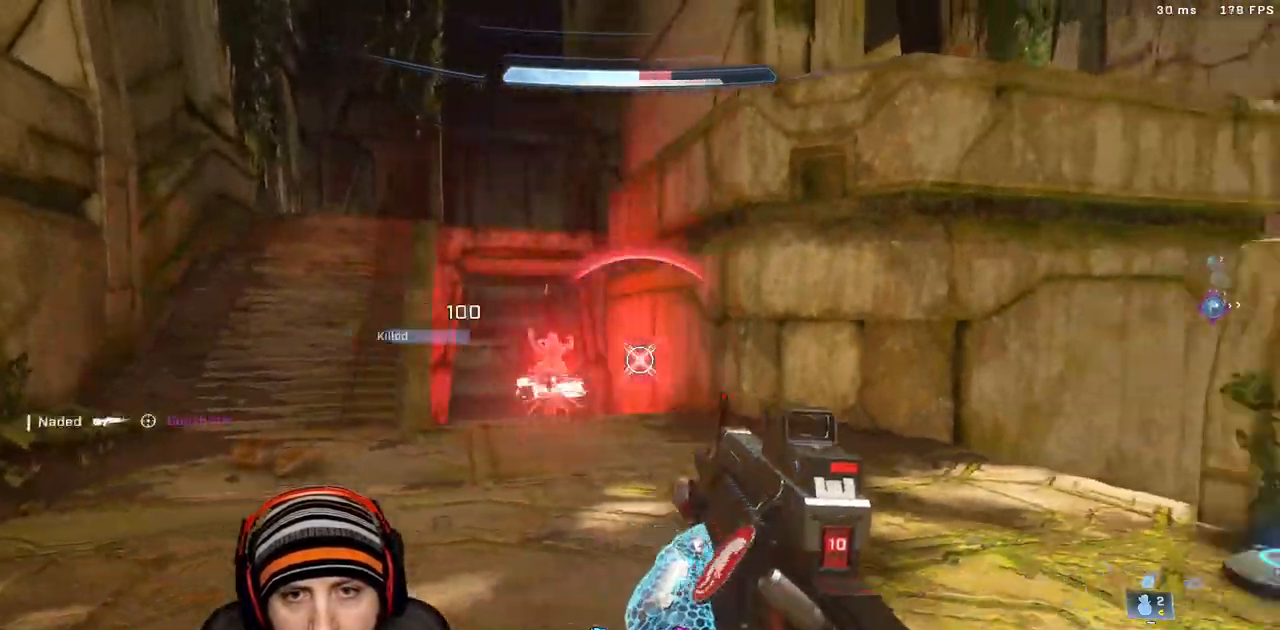
{"buttons": [], "left_stick": "up-left", "right_stick": "center", "events": [[33, "left_stick", "right"], [150, "left_stick", "up-right"], [267, "left_stick", "up"], [417, "right_stick", "center"], [500, "left_stick", "up-left"]]}
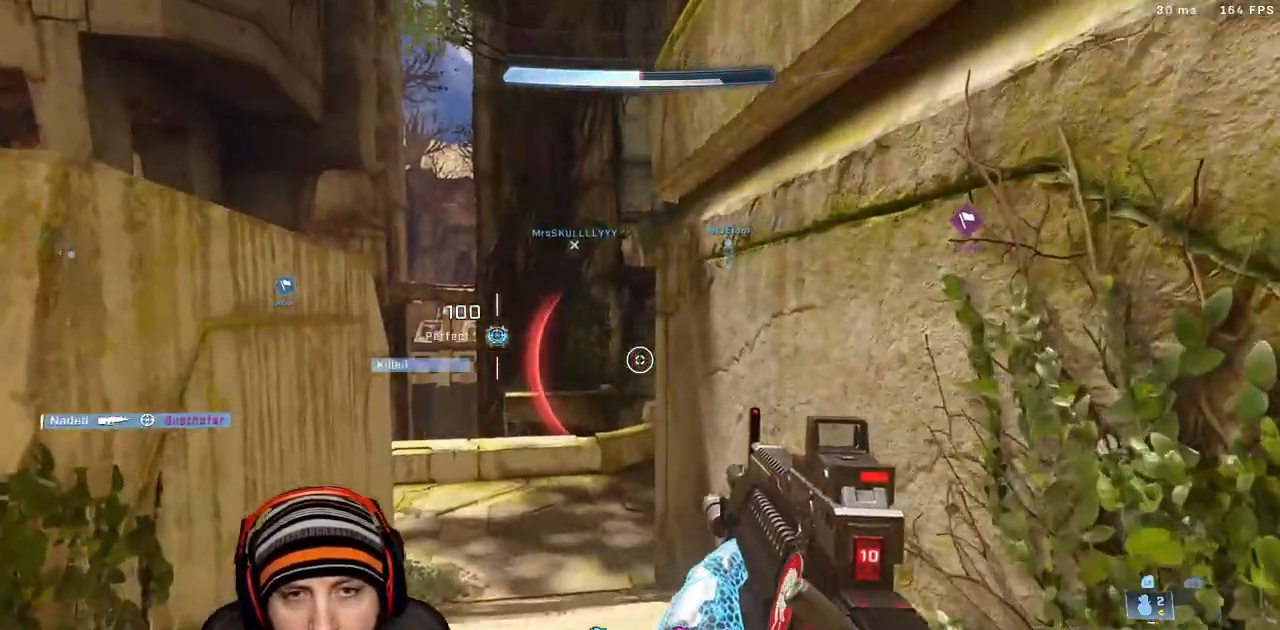
{"buttons": [], "left_stick": "left", "right_stick": "right", "events": [[17, "A", "down"], [167, "A", "up"], [200, "L3", "down"], [417, "L3", "up"], [483, "left_stick", "left"], [483, "right_stick", "right"]]}
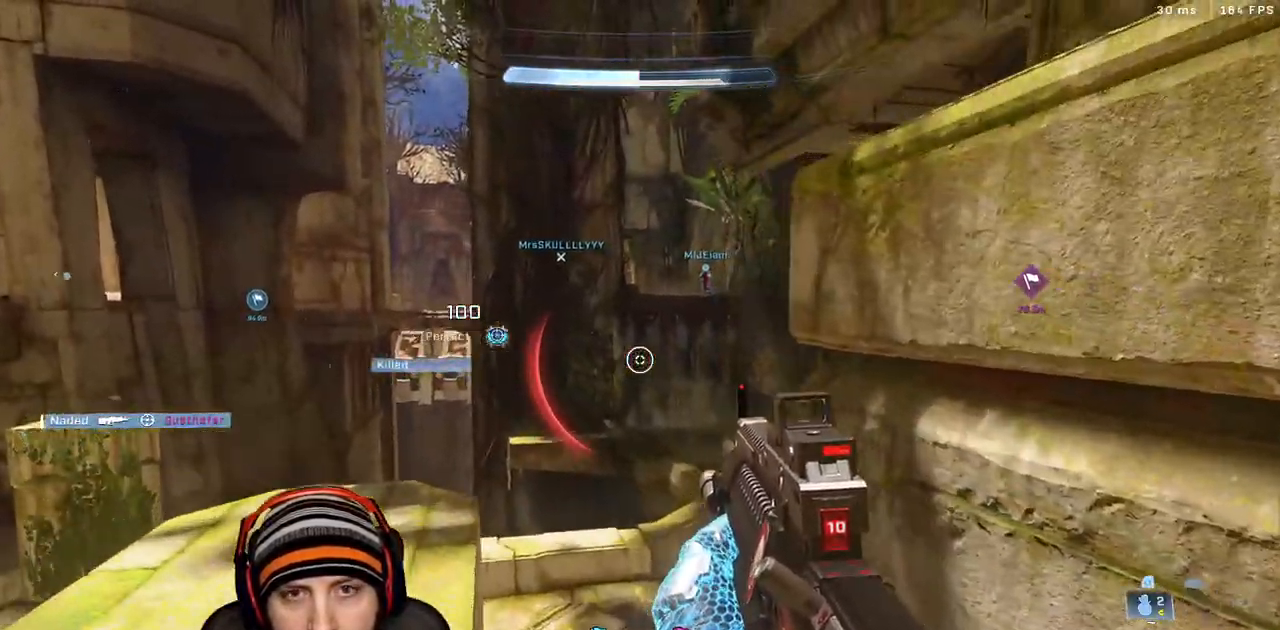
{"buttons": [], "left_stick": "up", "right_stick": "right", "events": [[167, "right_stick", "center"], [183, "left_stick", "up-left"], [350, "right_stick", "right"], [367, "X", "down"], [417, "left_stick", "up"], [467, "X", "up"]]}
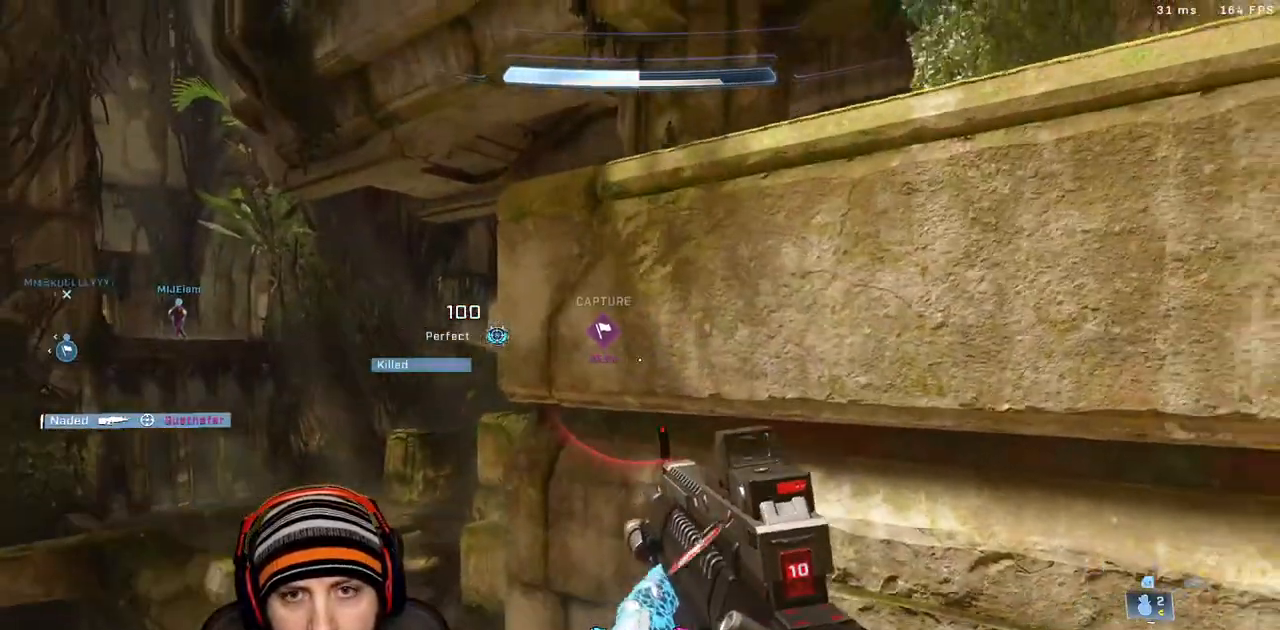
{"buttons": ["L3"], "left_stick": "up", "right_stick": "down", "events": [[17, "right_stick", "center"], [83, "A", "down"], [250, "A", "up"], [267, "L3", "down"], [267, "left_stick", "center"], [333, "left_stick", "up"], [500, "right_stick", "down"]]}
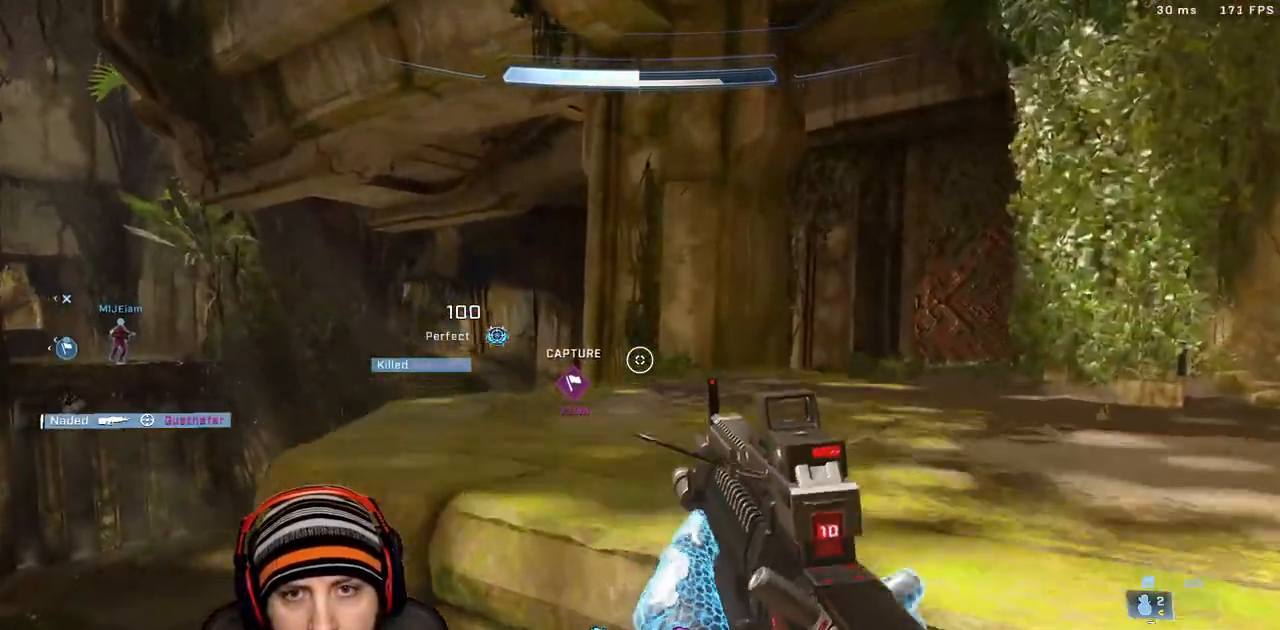
{"buttons": ["X"], "left_stick": "up", "right_stick": "center", "events": [[283, "right_stick", "center"], [367, "L3", "up"], [400, "X", "down"]]}
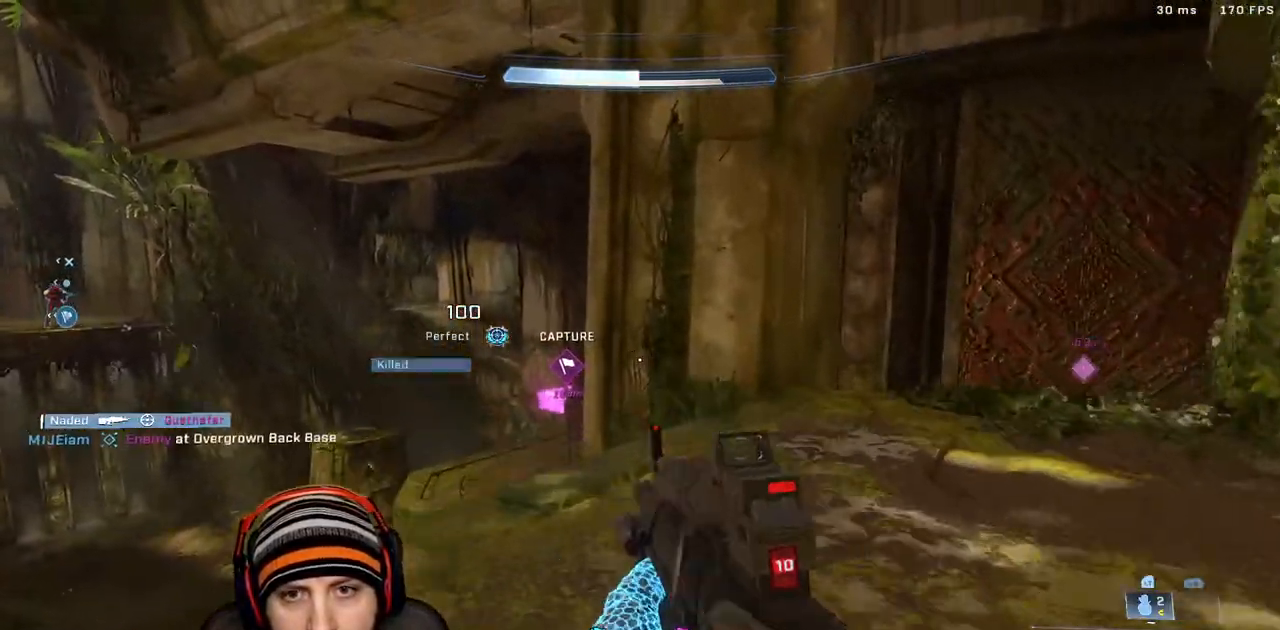
{"buttons": ["L3"], "left_stick": "up", "right_stick": "center", "events": [[17, "X", "up"], [450, "L3", "down"]]}
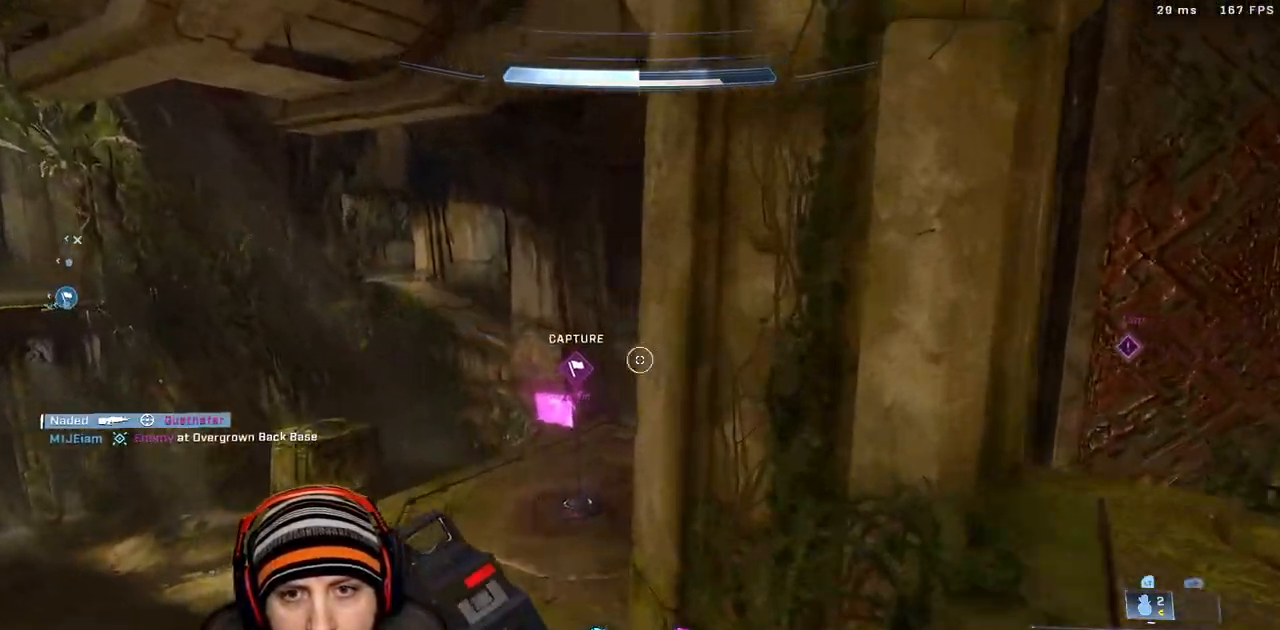
{"buttons": [], "left_stick": "up", "right_stick": "down-right", "events": [[17, "A", "down"], [100, "L3", "up"], [183, "right_stick", "down-right"], [200, "A", "up"]]}
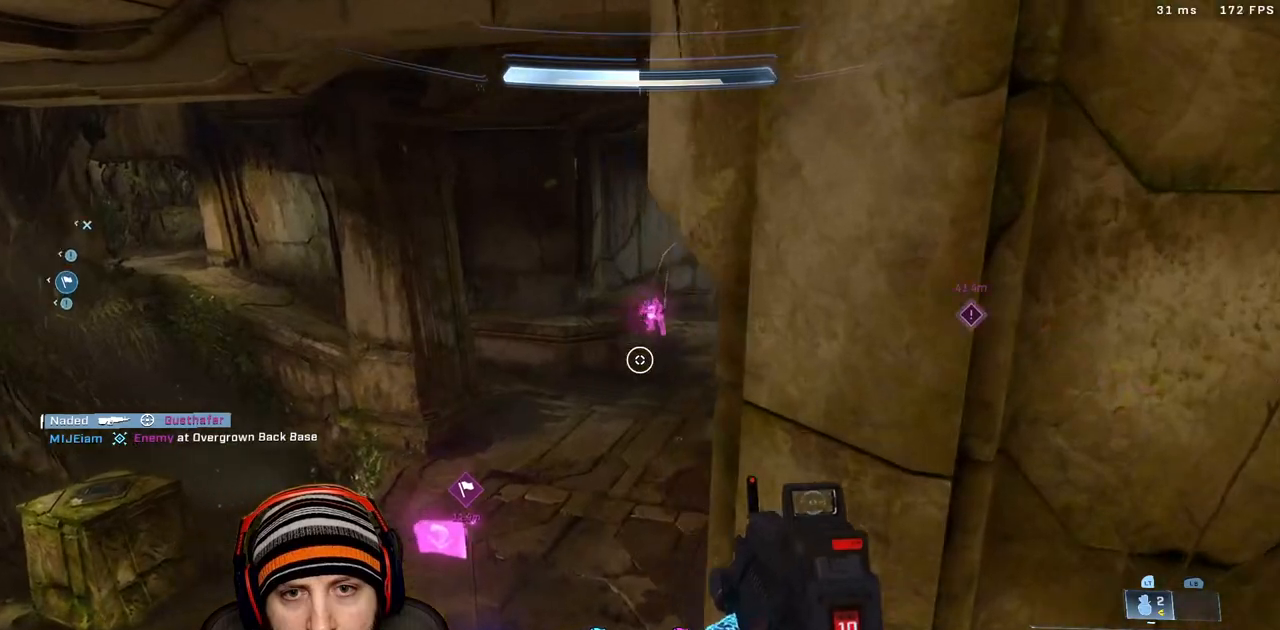
{"buttons": [], "left_stick": "up", "right_stick": "up", "events": [[200, "right_stick", "up"], [250, "left_stick", "right"], [283, "R2", "down"], [333, "right_stick", "down-right"], [383, "left_stick", "up"], [417, "R2", "up"], [417, "right_stick", "up"]]}
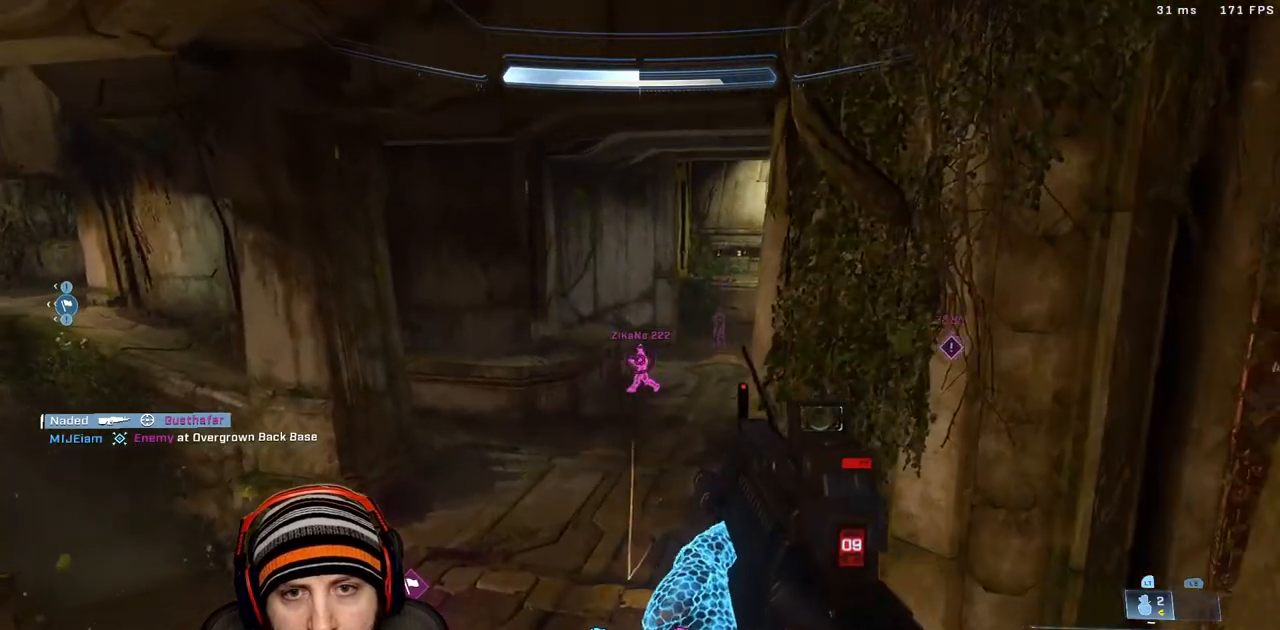
{"buttons": ["R2"], "left_stick": "right", "right_stick": "up", "events": [[50, "R2", "down"], [100, "left_stick", "up-right"], [217, "left_stick", "right"], [317, "R2", "up"], [500, "R2", "down"]]}
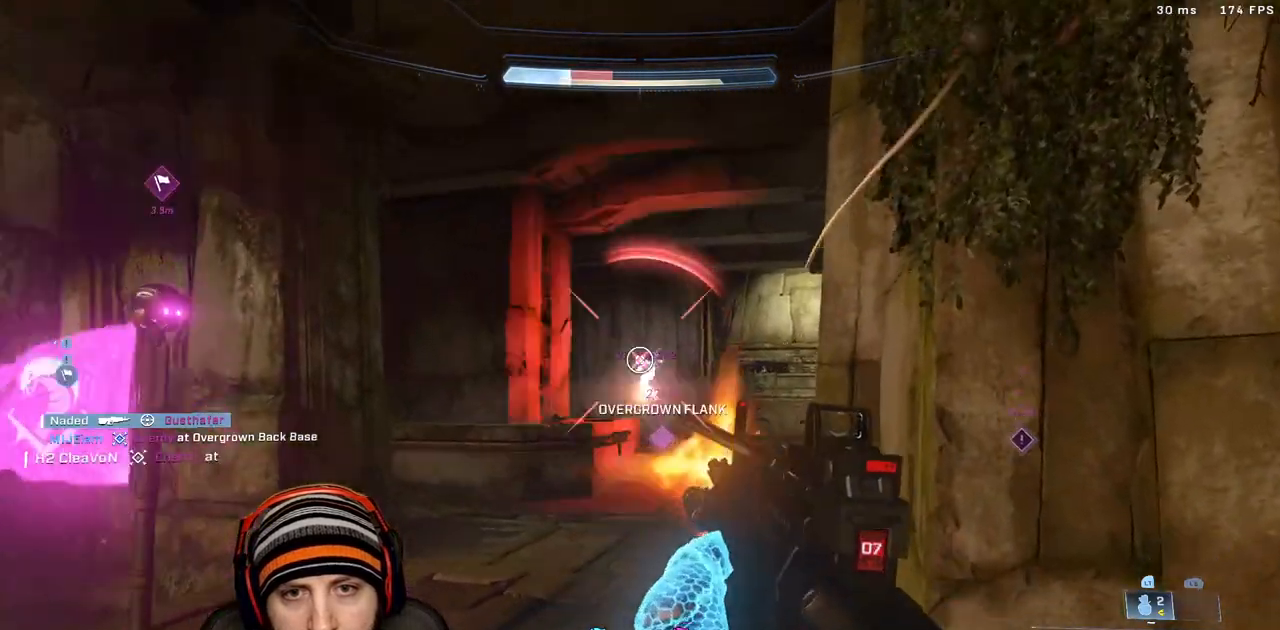
{"buttons": [], "left_stick": "right", "right_stick": "down", "events": [[50, "right_stick", "center"], [83, "A", "down"], [100, "right_stick", "down"], [183, "A", "up"], [217, "R2", "up"], [233, "L3", "down"], [300, "L2", "down"], [417, "L2", "up"], [450, "L3", "up"]]}
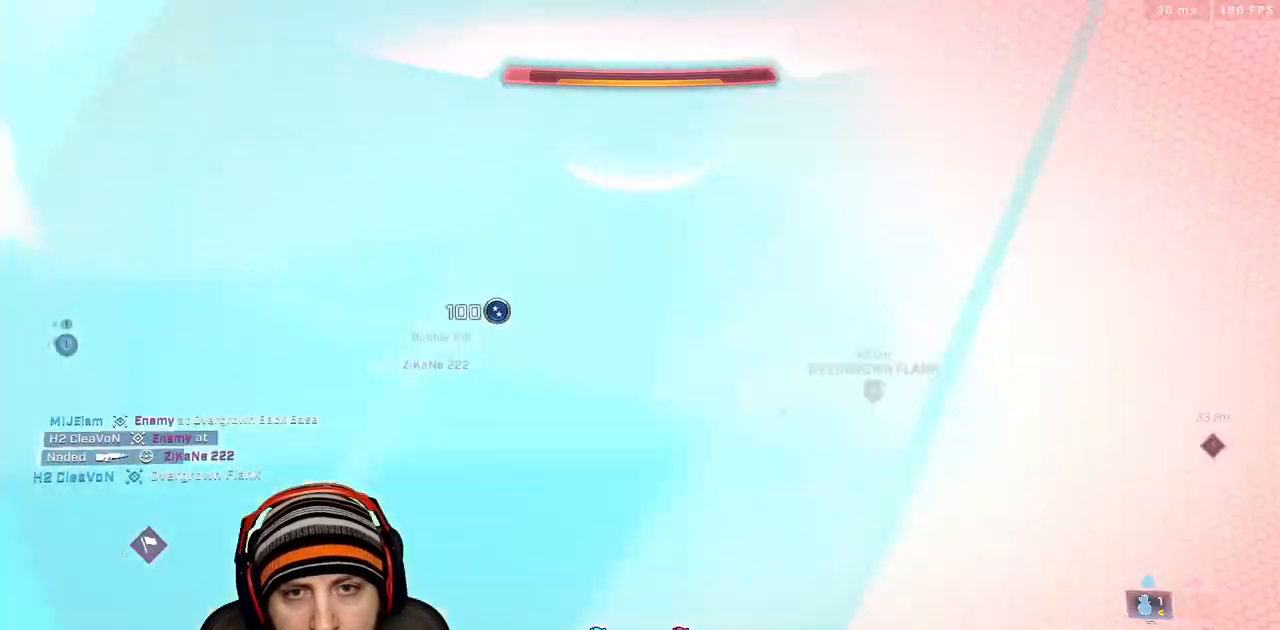
{"buttons": [], "left_stick": "up-right", "right_stick": "center", "events": [[117, "right_stick", "right"], [200, "L3", "down"], [200, "left_stick", "up-right"], [333, "L3", "up"], [350, "right_stick", "center"]]}
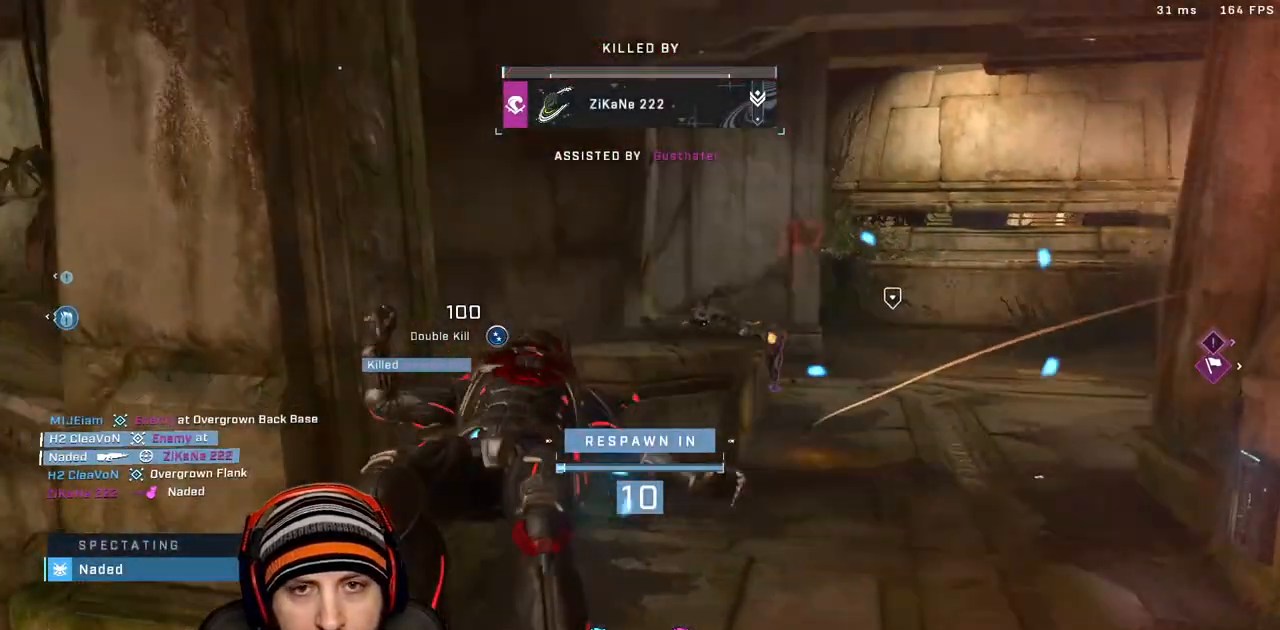
{"buttons": [], "left_stick": "center", "right_stick": "center", "events": [[17, "left_stick", "center"]]}
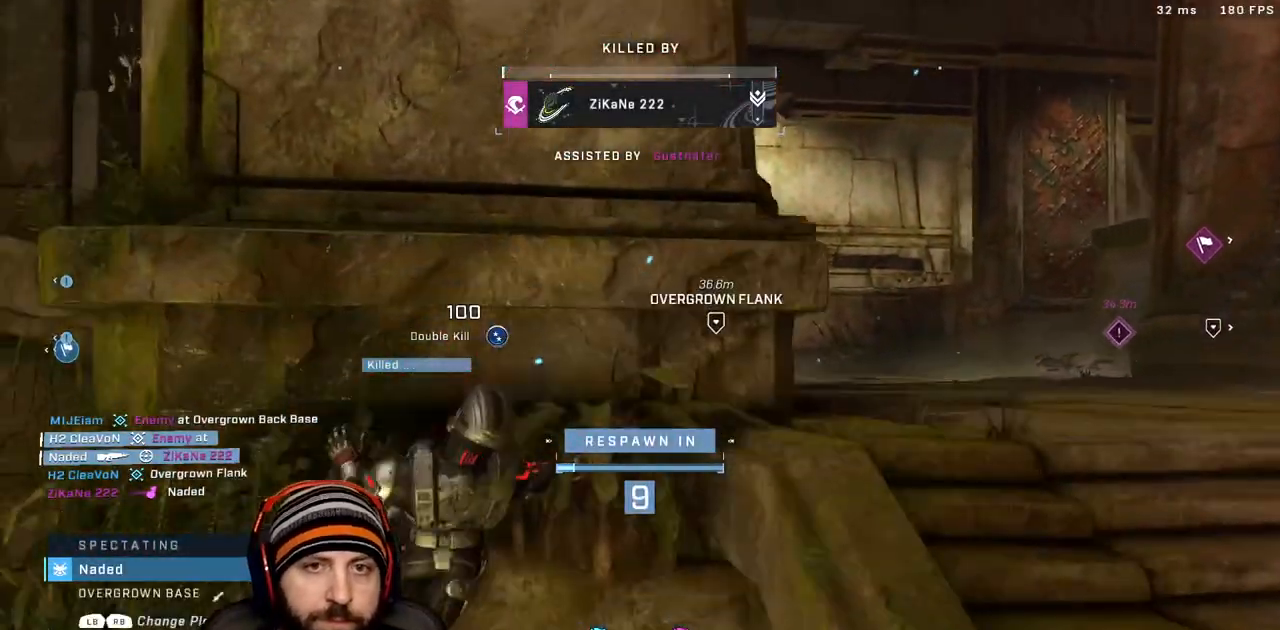
{"buttons": [], "left_stick": "center", "right_stick": "center", "events": []}
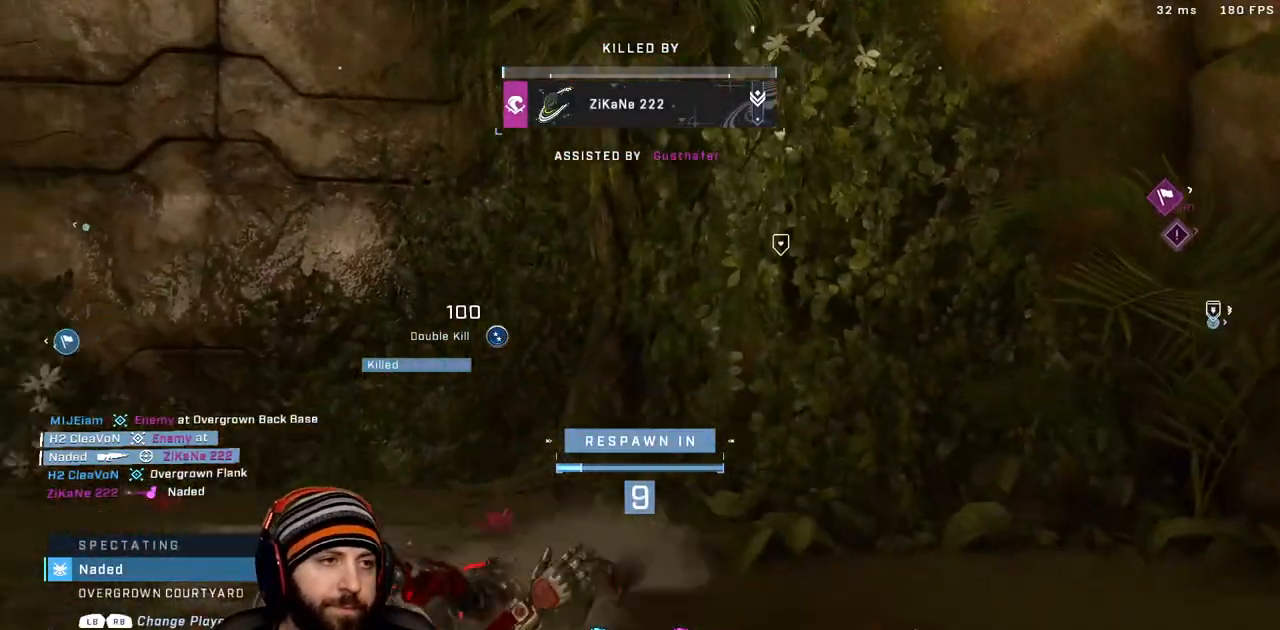
{"buttons": [], "left_stick": "center", "right_stick": "center", "events": []}
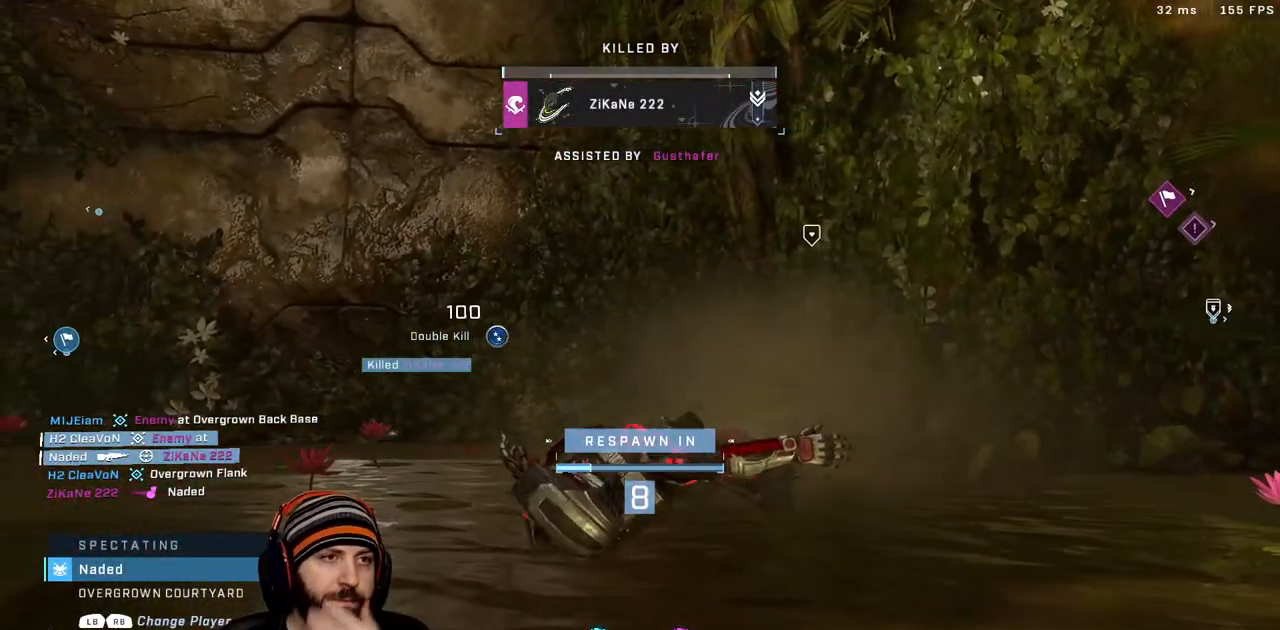
{"buttons": [], "left_stick": "center", "right_stick": "center", "events": []}
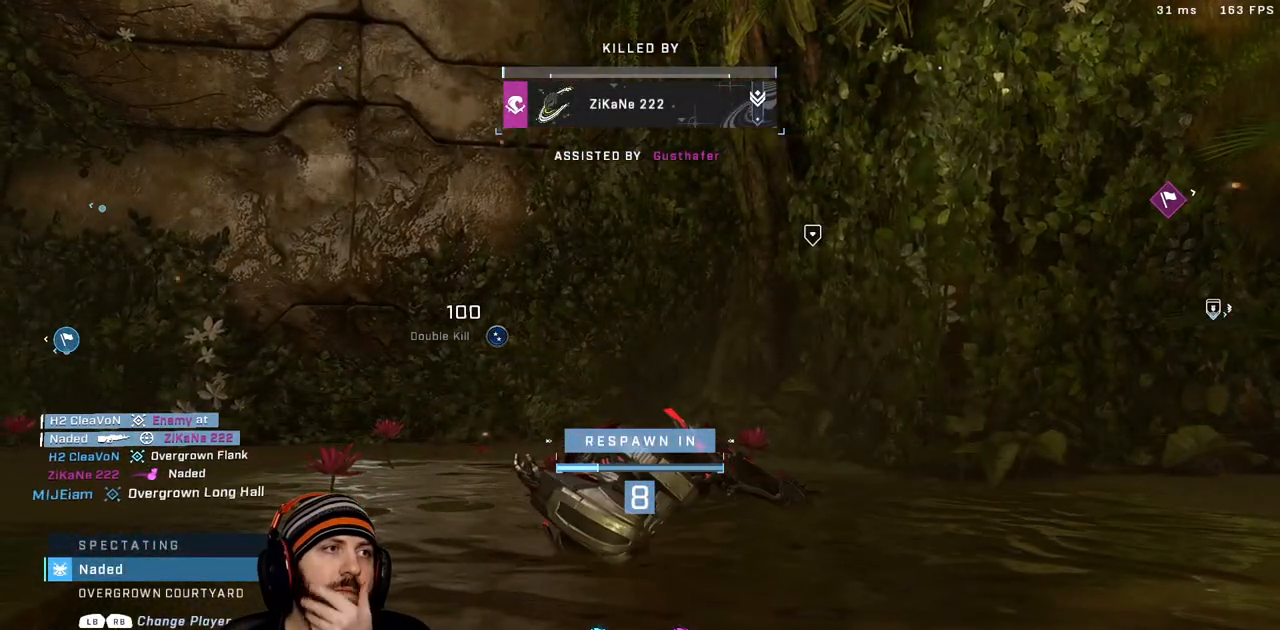
{"buttons": [], "left_stick": "center", "right_stick": "center", "events": []}
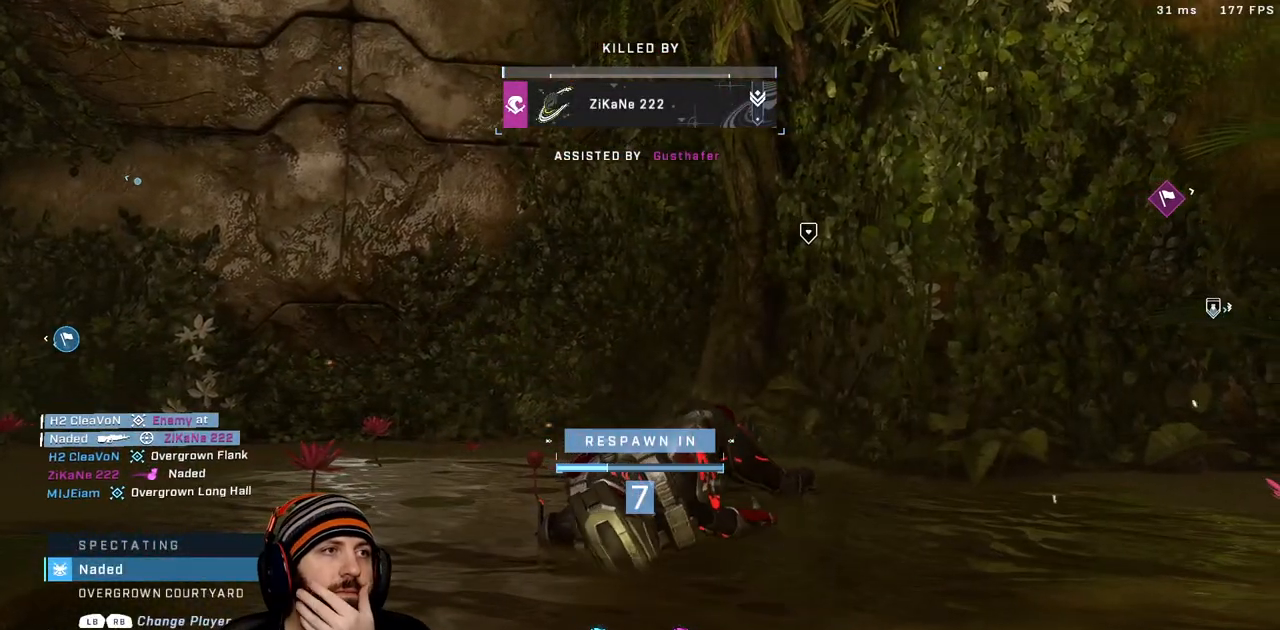
{"buttons": [], "left_stick": "center", "right_stick": "center", "events": []}
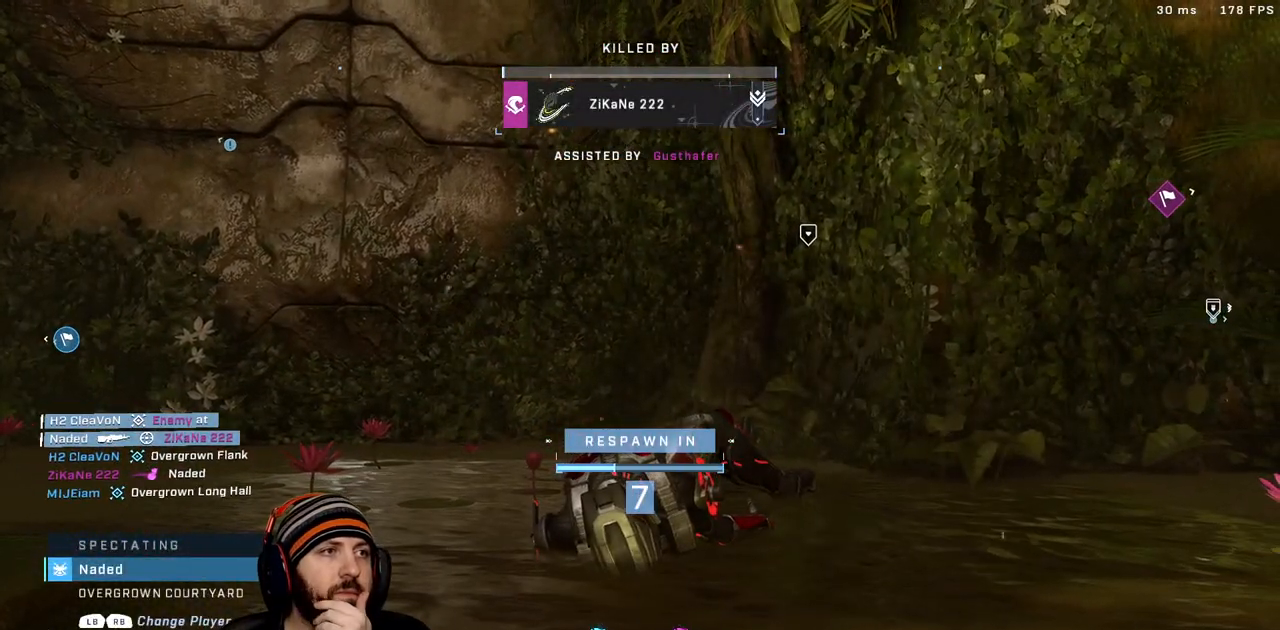
{"buttons": [], "left_stick": "center", "right_stick": "center", "events": []}
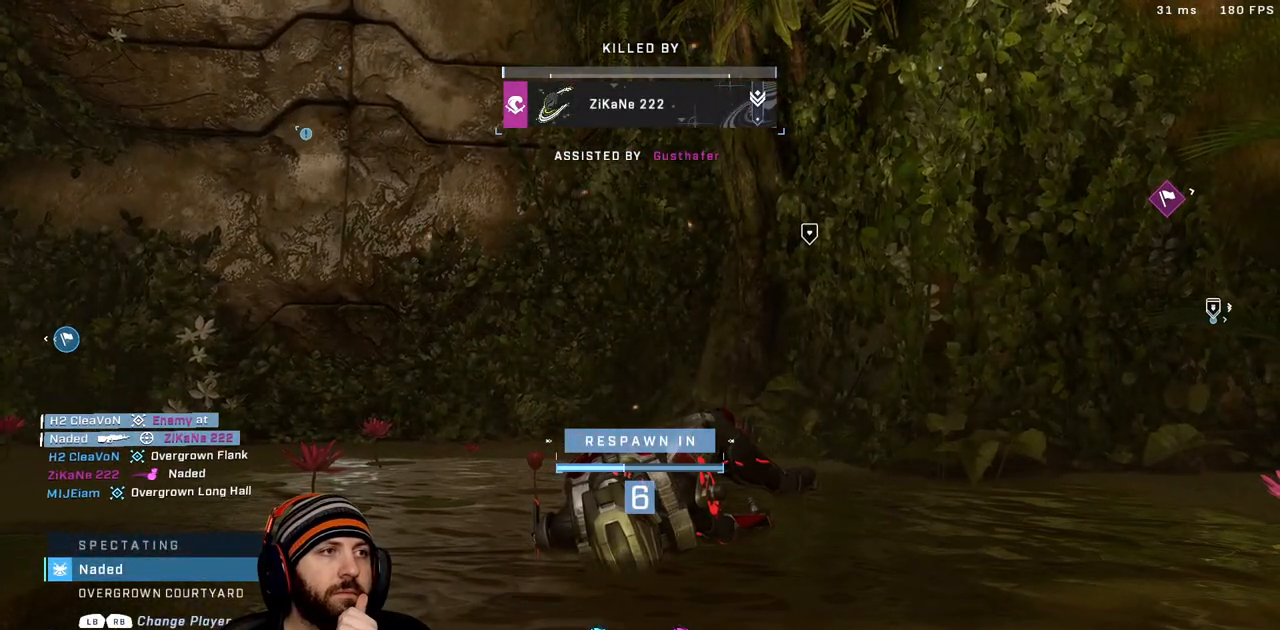
{"buttons": [], "left_stick": "center", "right_stick": "center", "events": []}
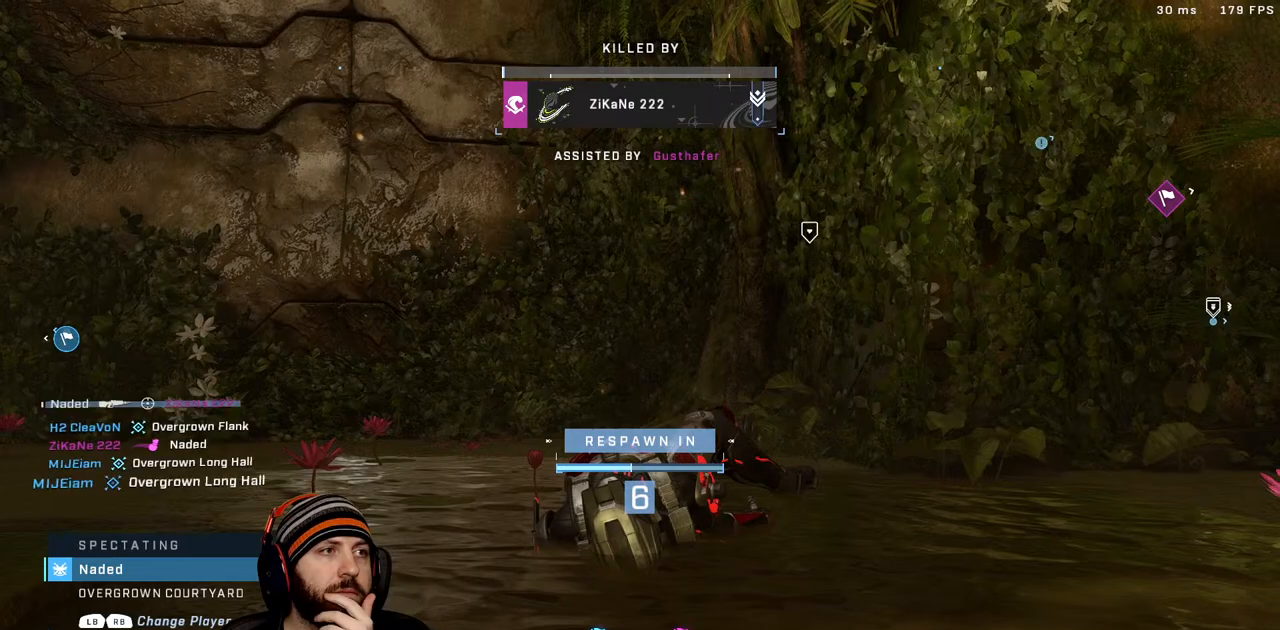
{"buttons": [], "left_stick": "center", "right_stick": "center", "events": []}
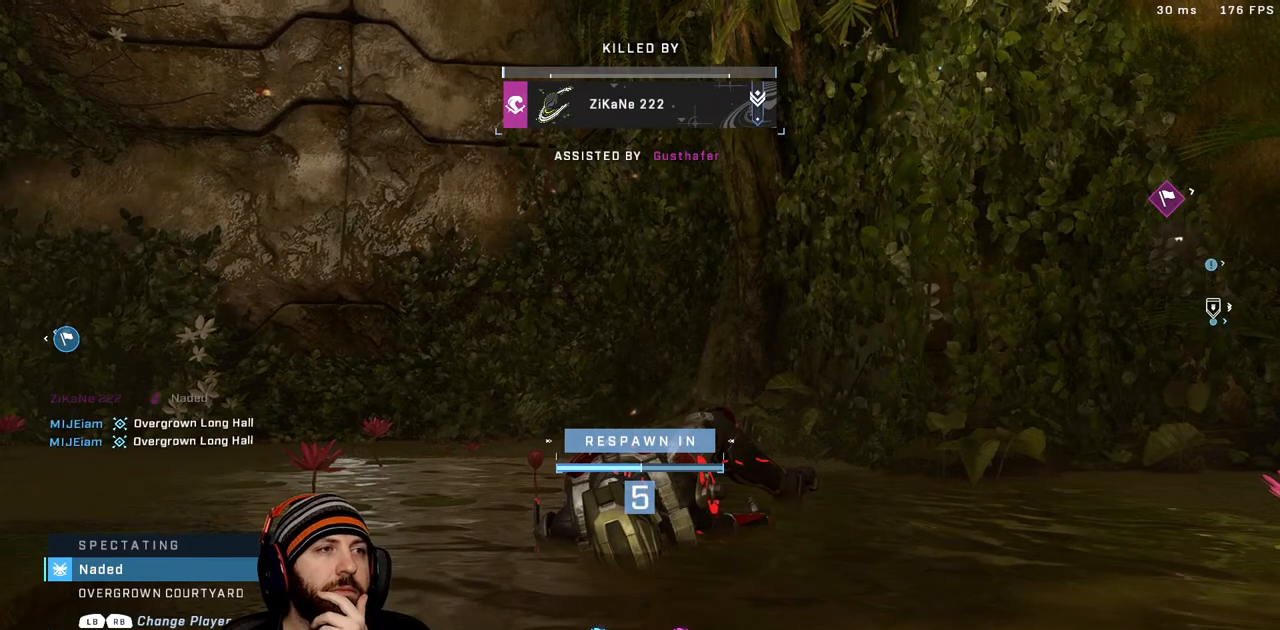
{"buttons": [], "left_stick": "center", "right_stick": "center", "events": []}
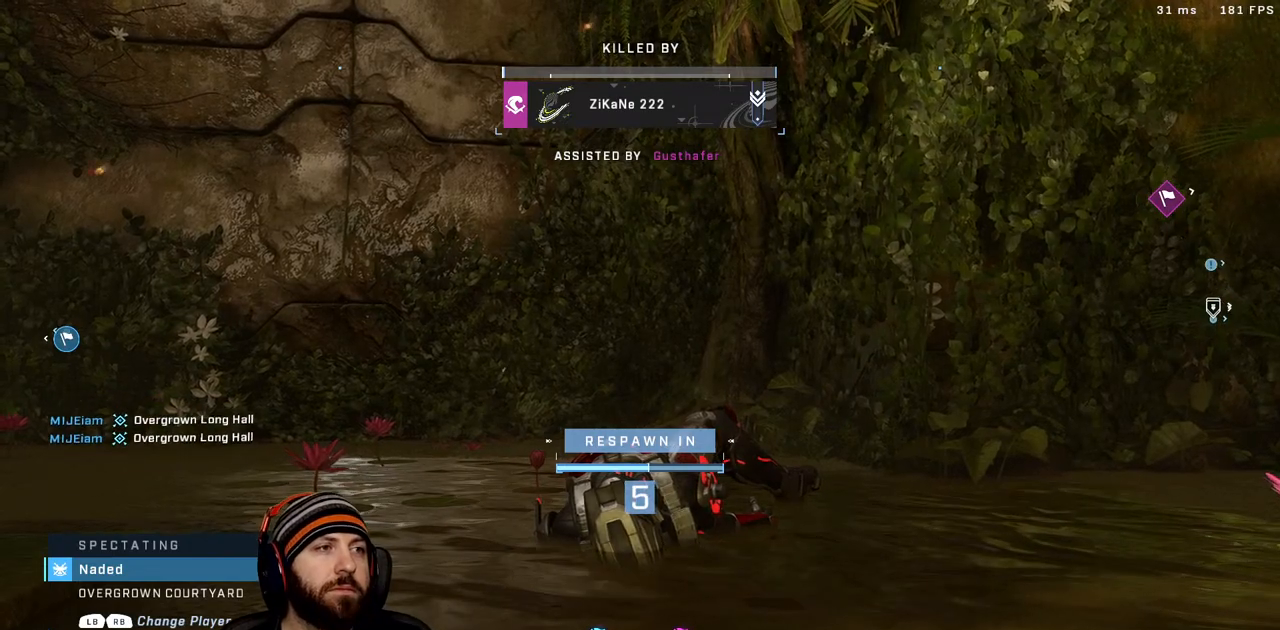
{"buttons": [], "left_stick": "center", "right_stick": "center", "events": []}
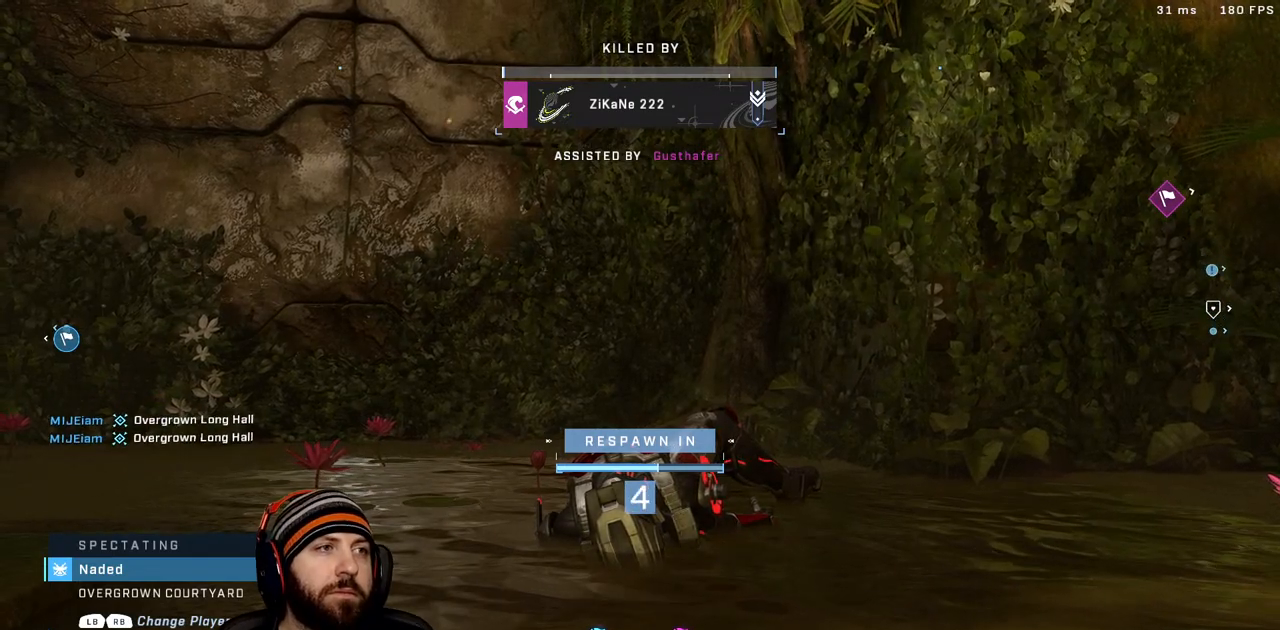
{"buttons": ["SELECT"], "left_stick": "center", "right_stick": "center", "events": [[83, "SELECT", "down"]]}
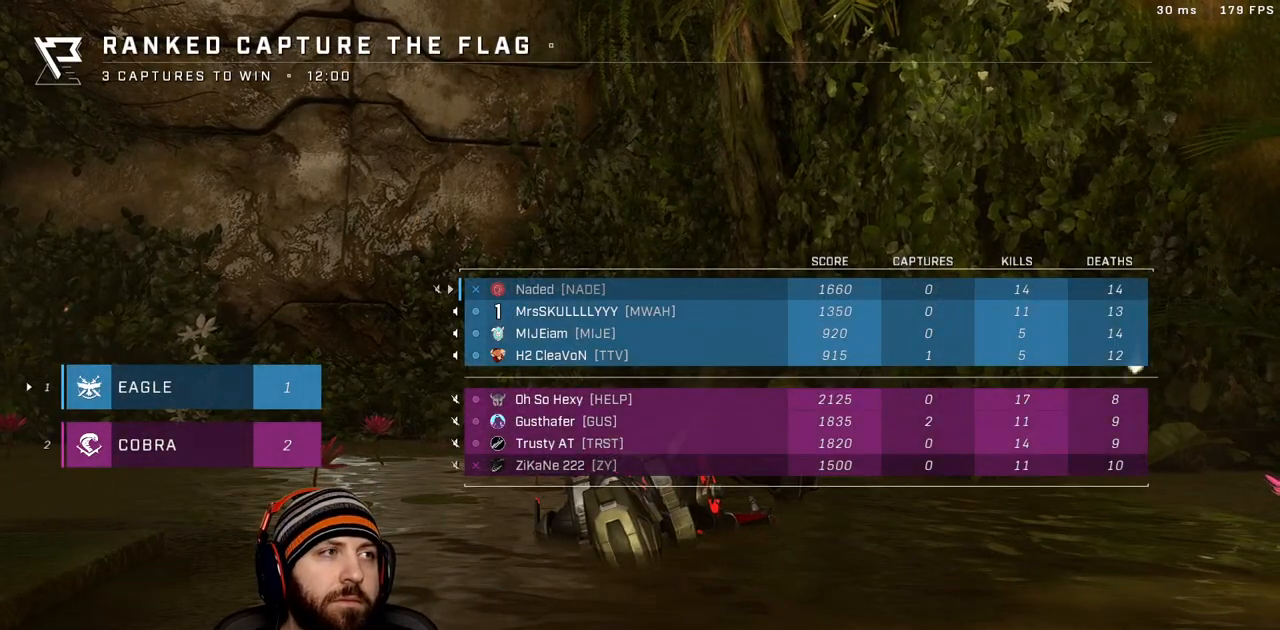
{"buttons": ["SELECT"], "left_stick": "center", "right_stick": "center", "events": []}
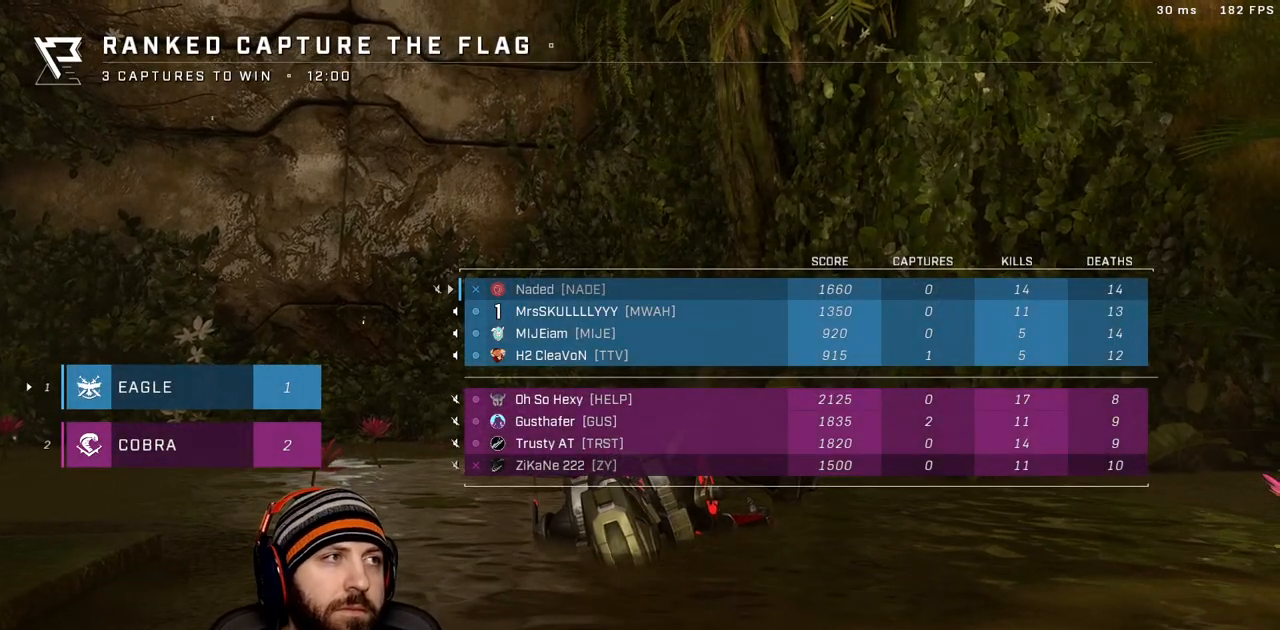
{"buttons": [], "left_stick": "center", "right_stick": "center", "events": [[433, "SELECT", "up"]]}
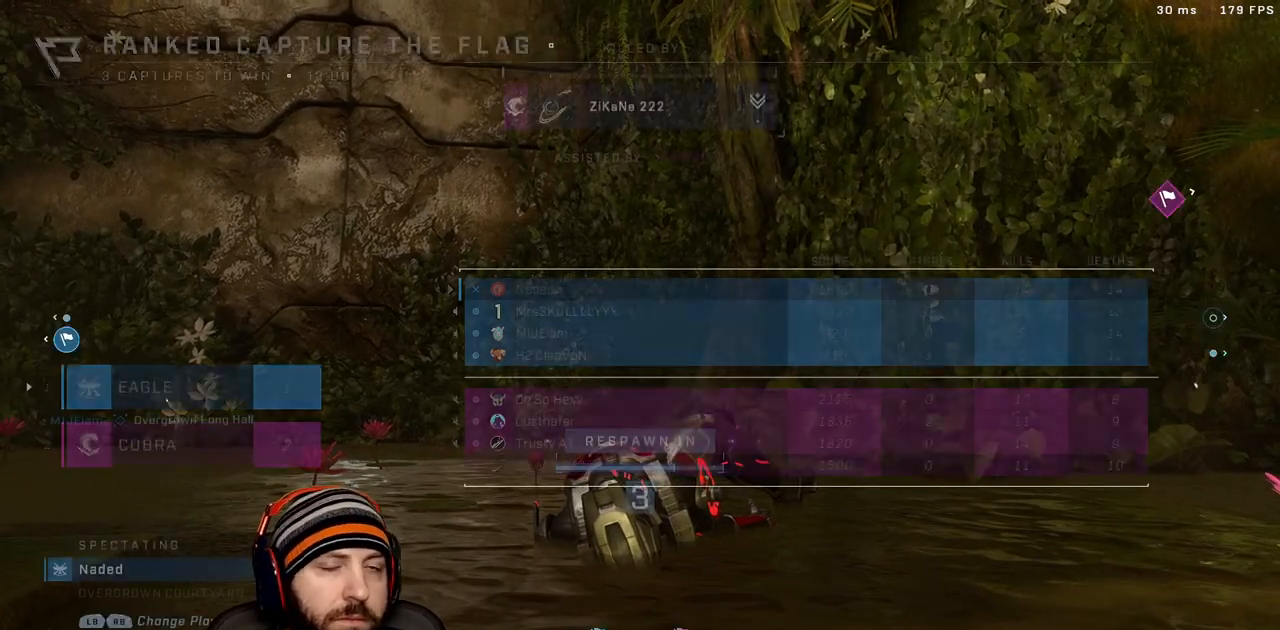
{"buttons": ["SELECT"], "left_stick": "center", "right_stick": "center", "events": [[133, "SELECT", "down"]]}
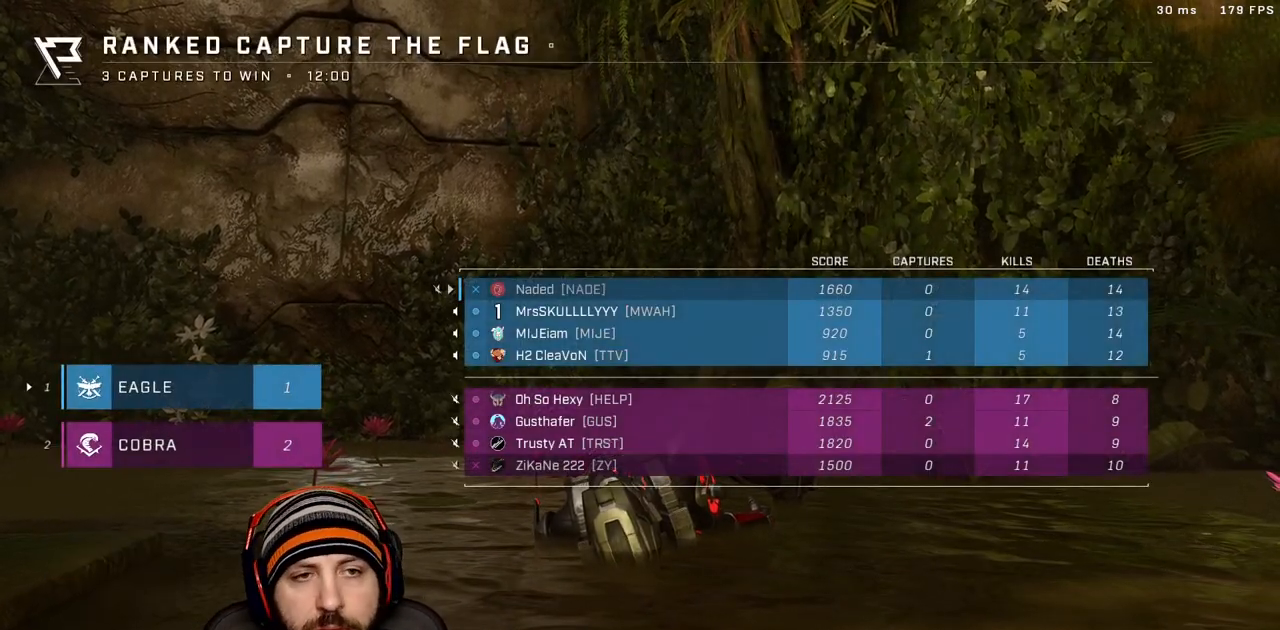
{"buttons": ["SELECT"], "left_stick": "center", "right_stick": "center", "events": []}